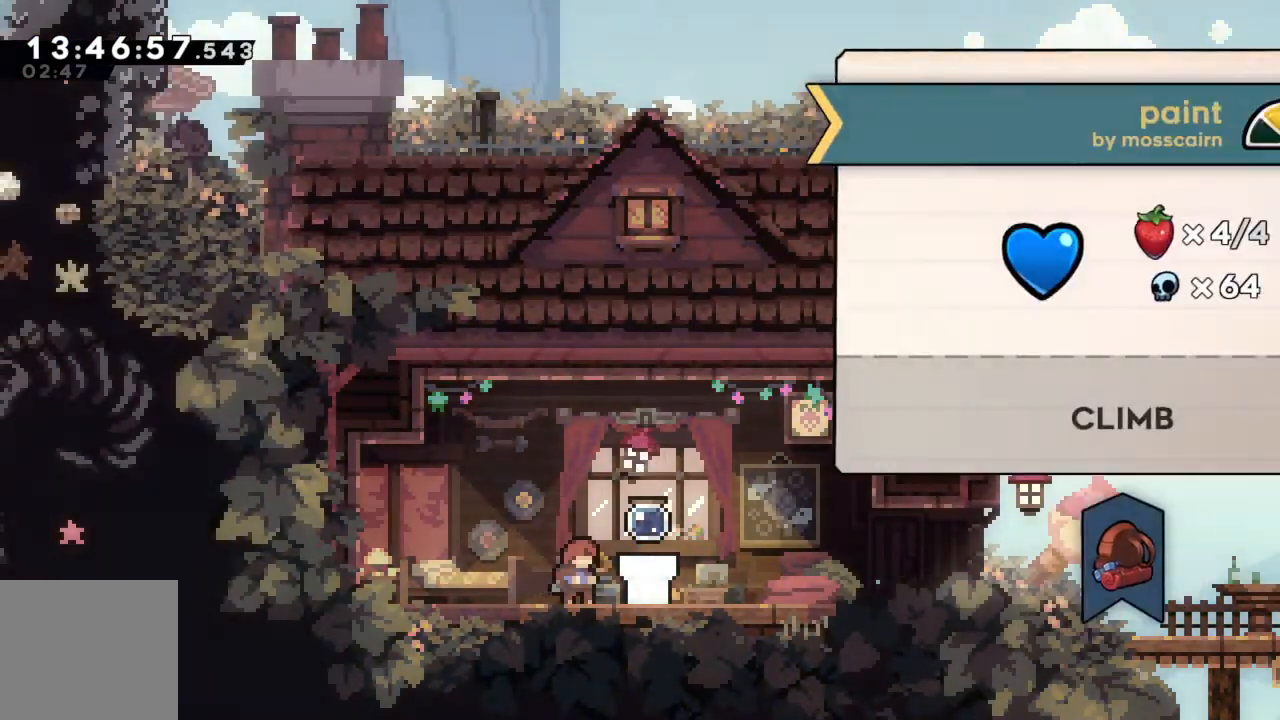
Gameplay with a controller (Xbox layout); each line is a JSON object with the inputs held at the frame after it. "events" lists button and stick changes between this image and that frame as [ms after this image, input, new state], when the widget could be followed in between. Not read: L3 R3 right_stick.
{"buttons": ["B"], "left_stick": "center", "events": [[433, "B", "down"]]}
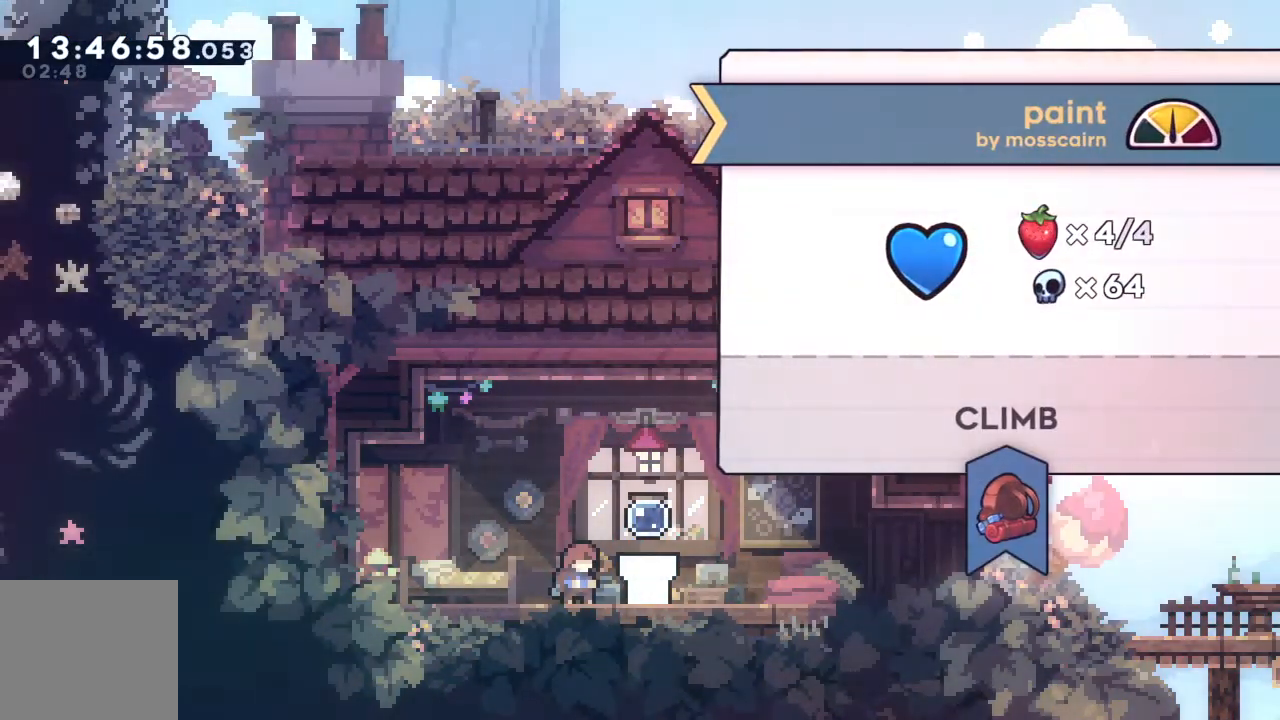
{"buttons": ["A", "X"], "left_stick": "right", "events": [[33, "B", "up"], [133, "left_stick", "right"], [333, "X", "down"], [400, "A", "down"]]}
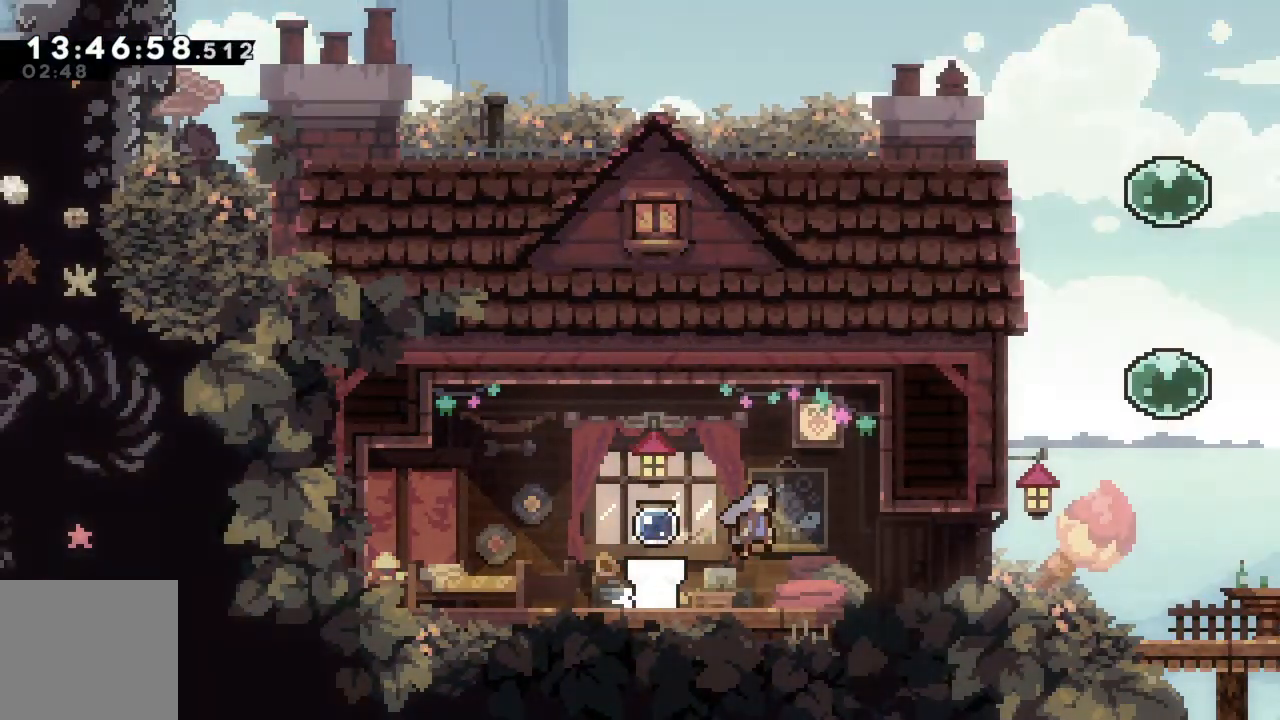
{"buttons": [], "left_stick": "right", "events": [[50, "X", "up"], [83, "A", "up"]]}
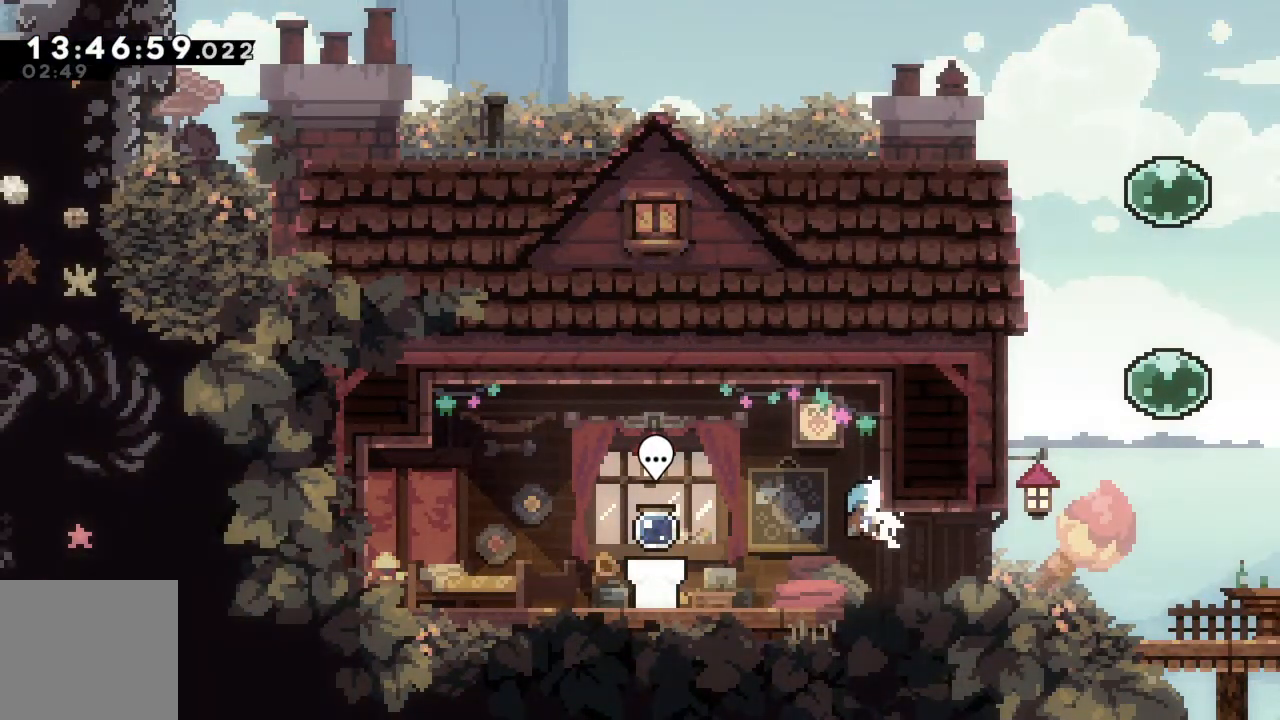
{"buttons": ["A"], "left_stick": "right", "events": [[383, "A", "down"]]}
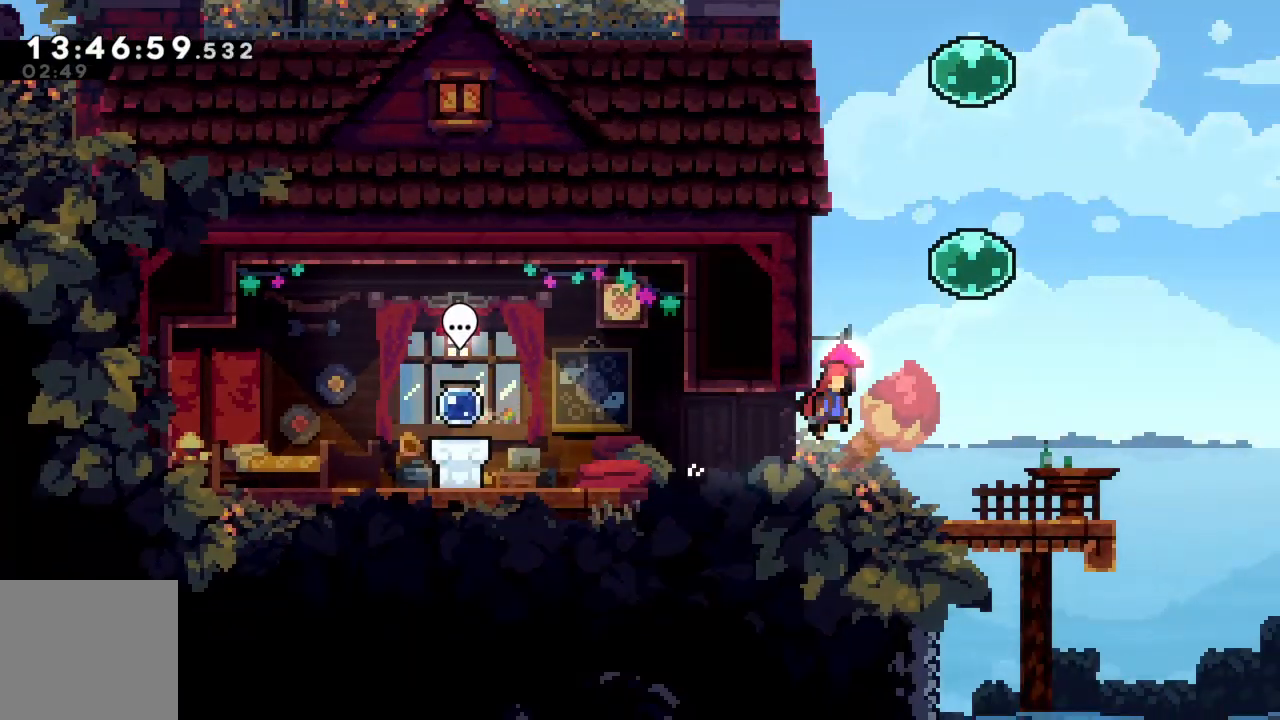
{"buttons": [], "left_stick": "up", "events": [[50, "left_stick", "up-right"], [100, "A", "up"], [183, "left_stick", "up"], [217, "X", "down"], [400, "X", "up"]]}
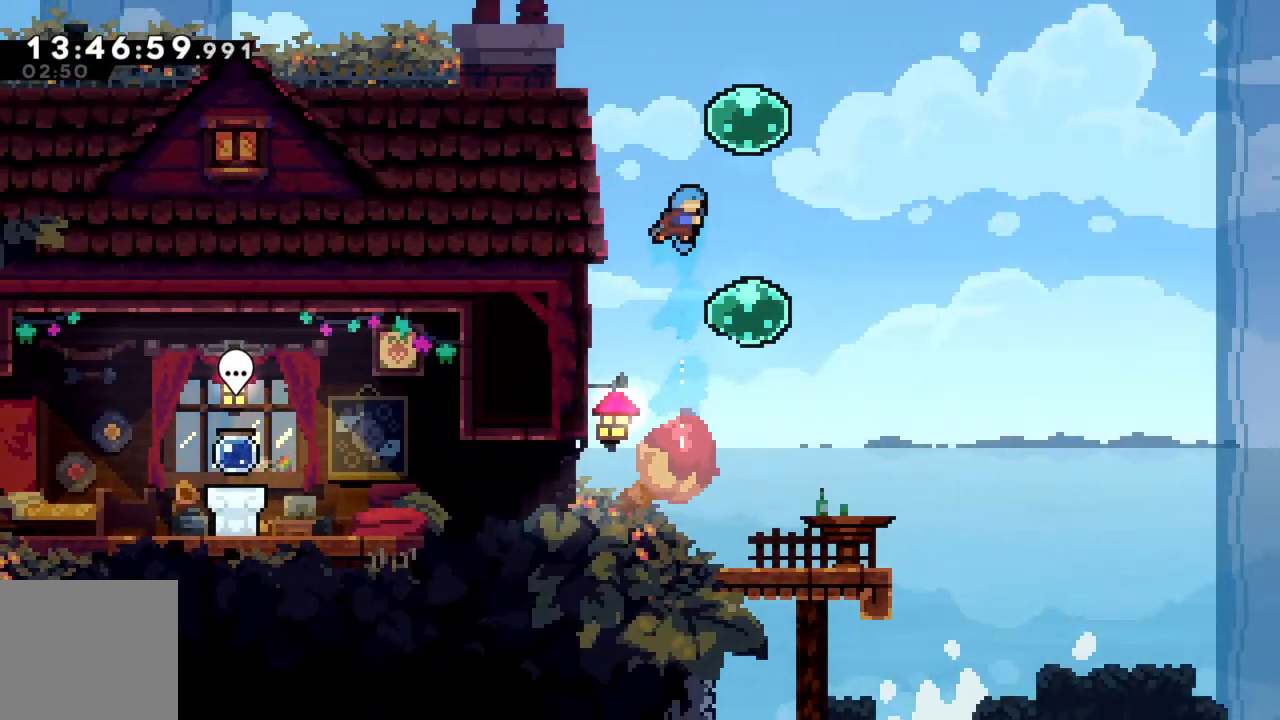
{"buttons": [], "left_stick": "up", "events": [[150, "left_stick", "up-right"], [367, "left_stick", "up"]]}
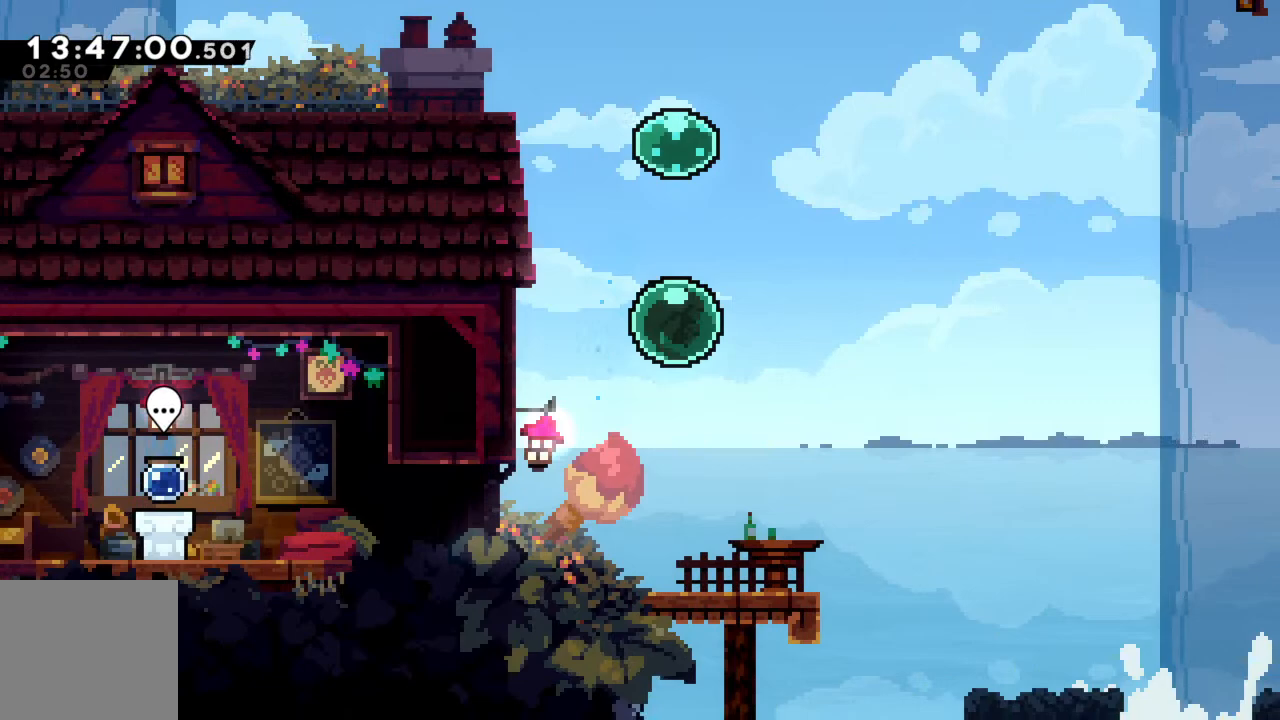
{"buttons": [], "left_stick": "up", "events": []}
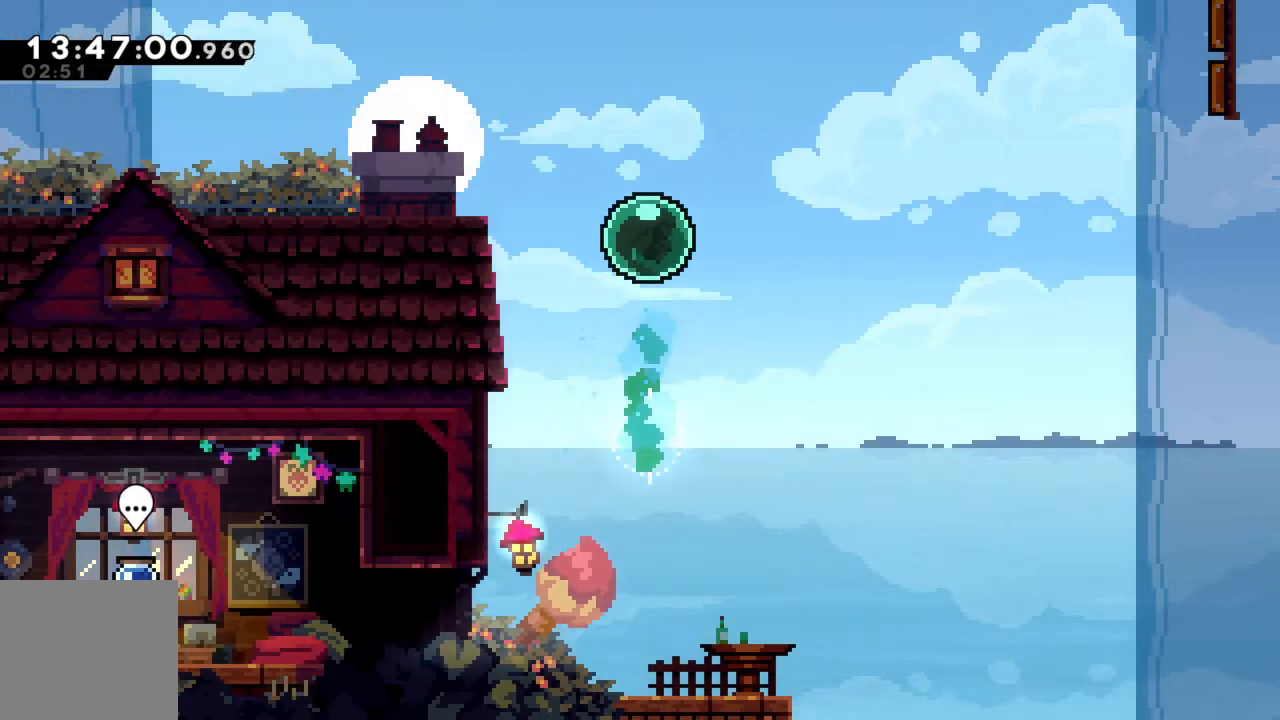
{"buttons": [], "left_stick": "up-left", "events": [[33, "left_stick", "up-left"]]}
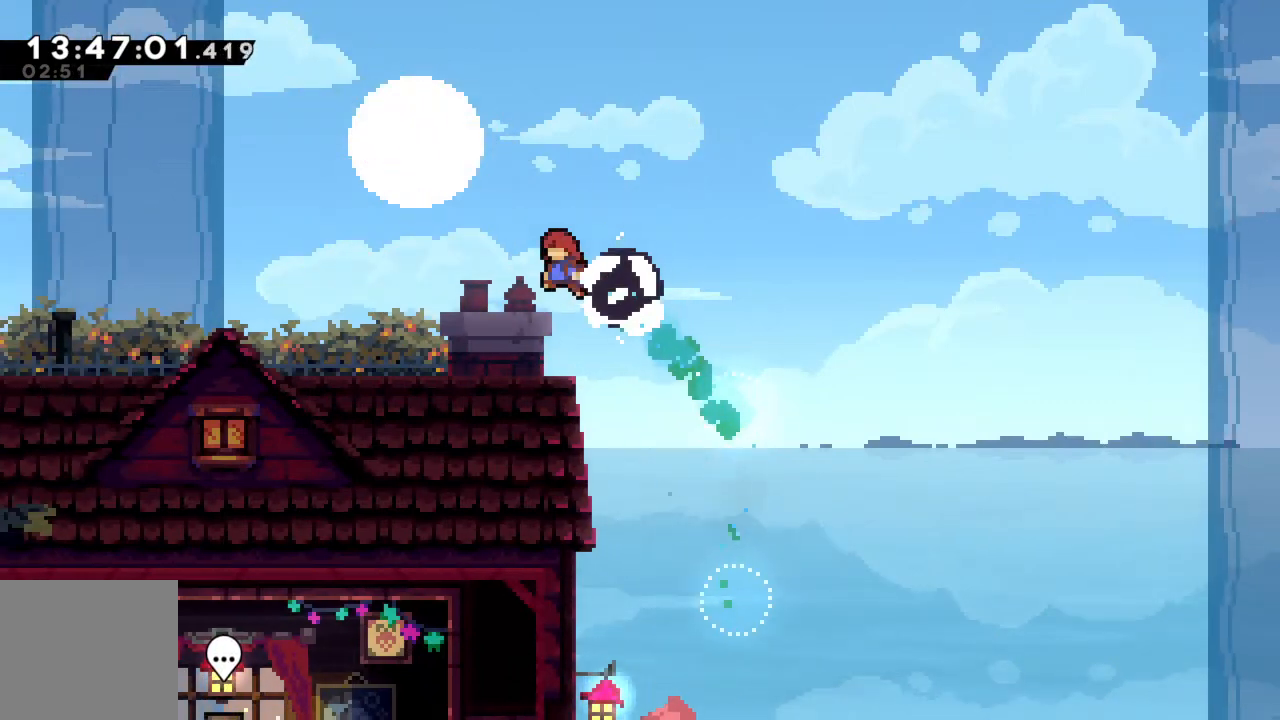
{"buttons": [], "left_stick": "left", "events": [[17, "X", "down"], [17, "left_stick", "left"], [283, "X", "up"]]}
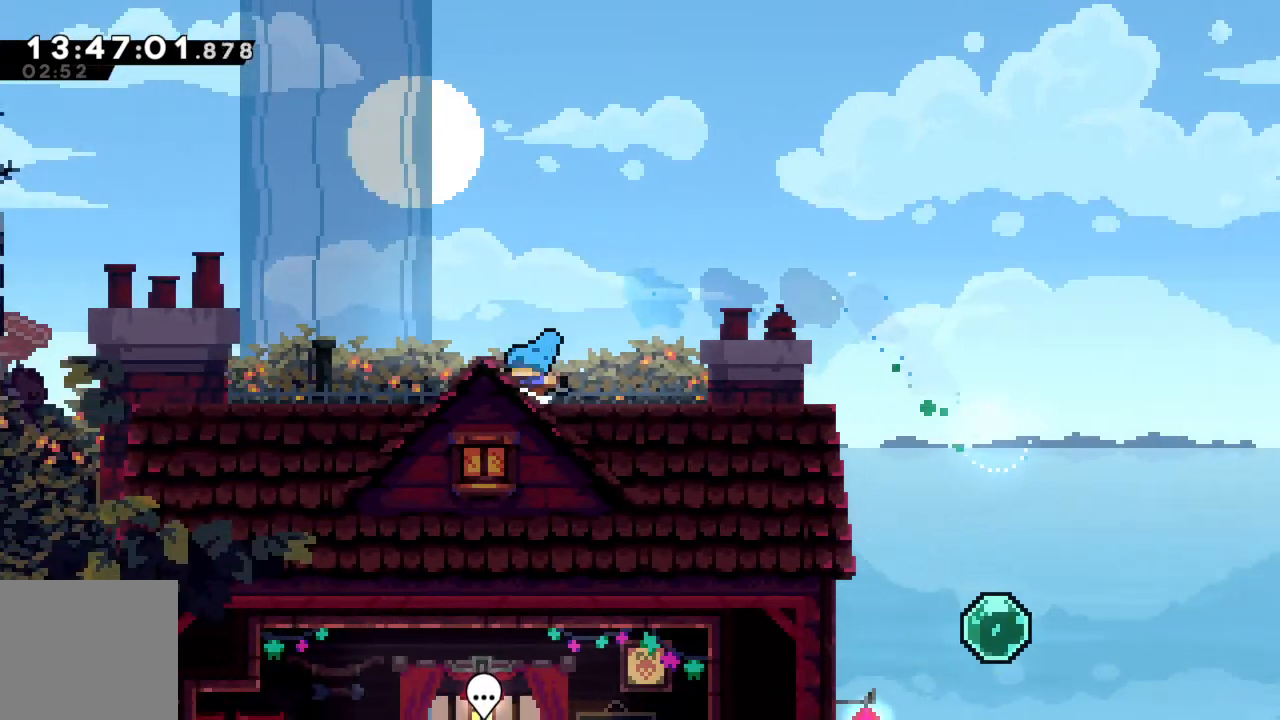
{"buttons": [], "left_stick": "left", "events": [[83, "A", "down"], [83, "X", "down"], [500, "A", "up"], [500, "X", "up"]]}
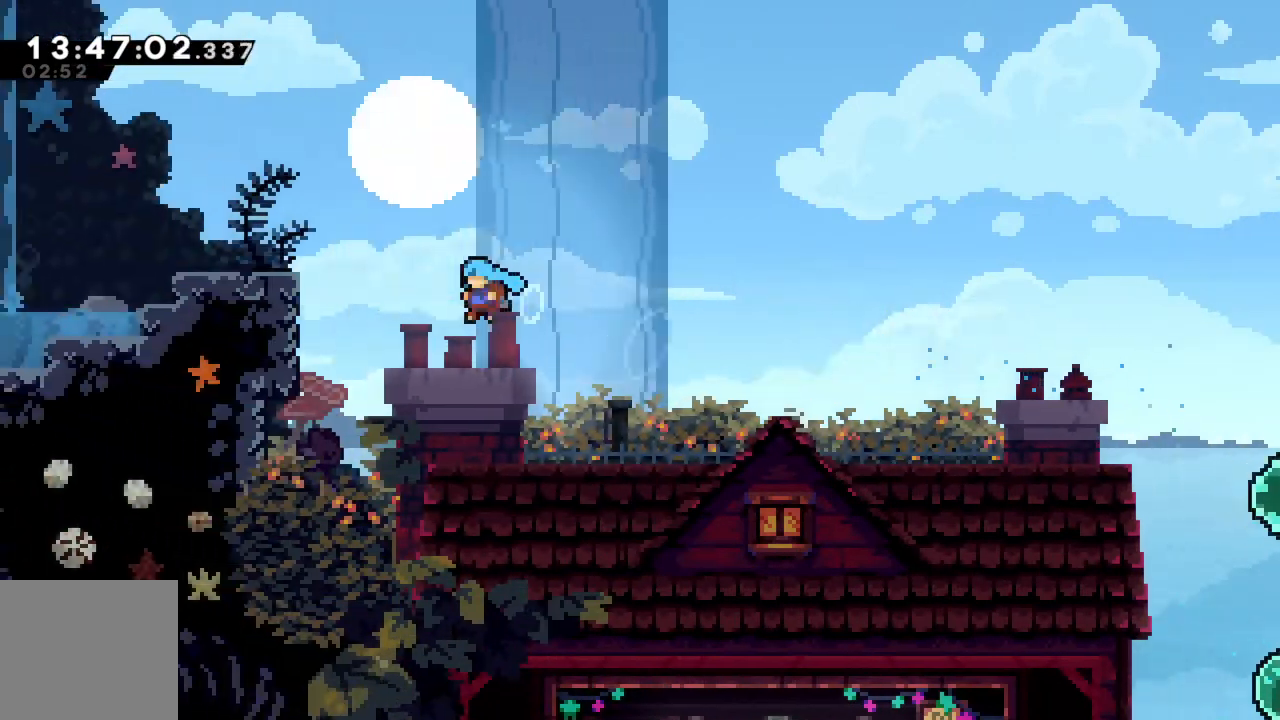
{"buttons": [], "left_stick": "up-left", "events": [[200, "A", "down"], [450, "A", "up"], [467, "left_stick", "up-left"]]}
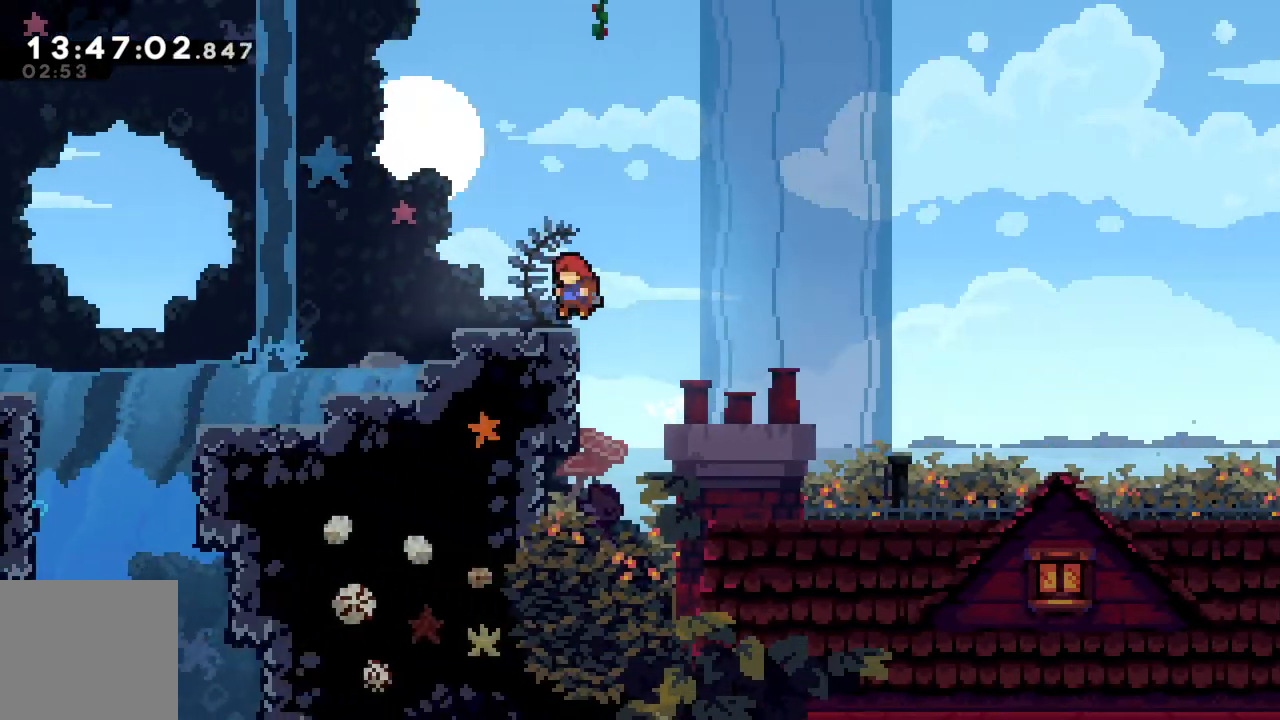
{"buttons": [], "left_stick": "up-left", "events": [[133, "X", "down"], [283, "X", "up"]]}
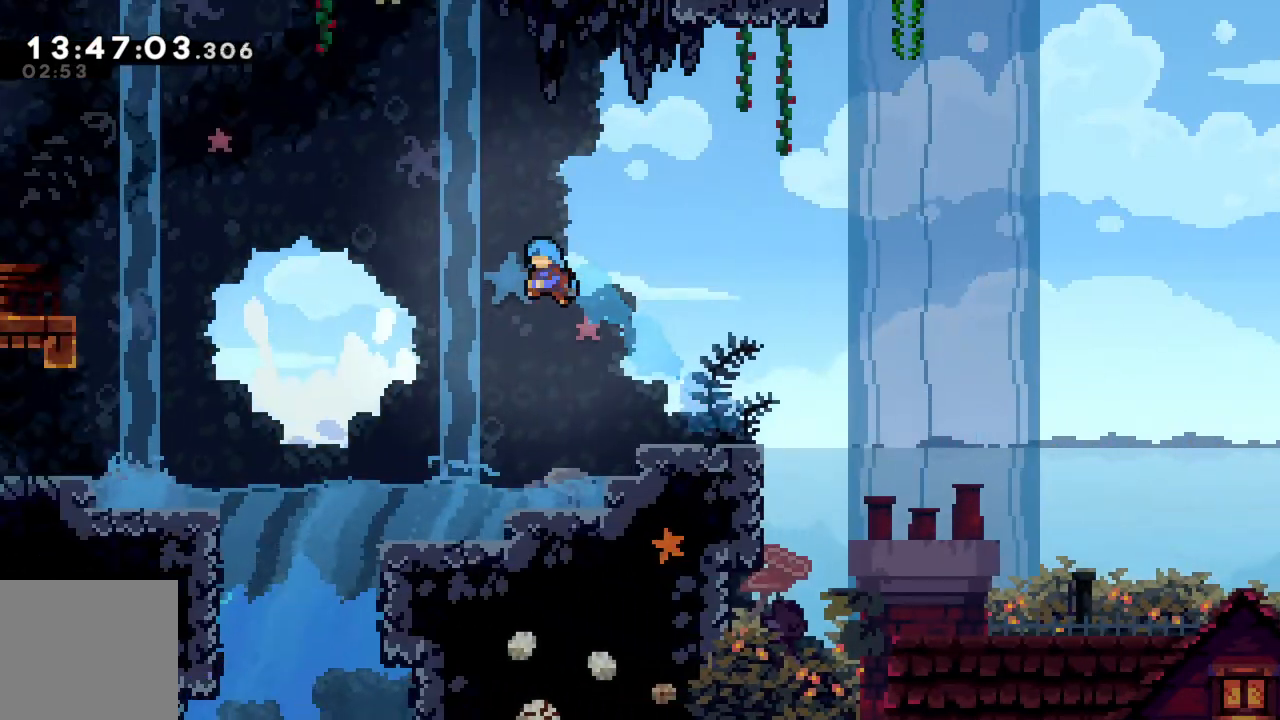
{"buttons": [], "left_stick": "up-left", "events": []}
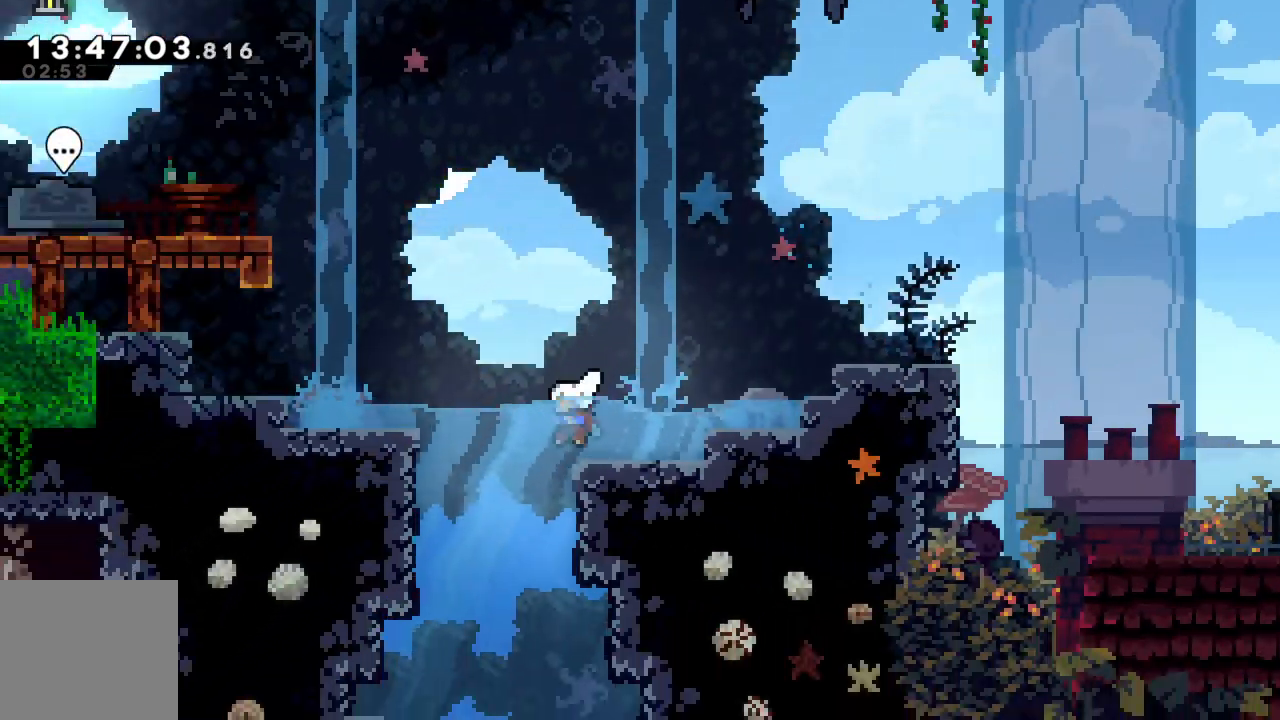
{"buttons": ["X"], "left_stick": "up-left", "events": [[33, "A", "down"], [350, "A", "up"], [450, "X", "down"]]}
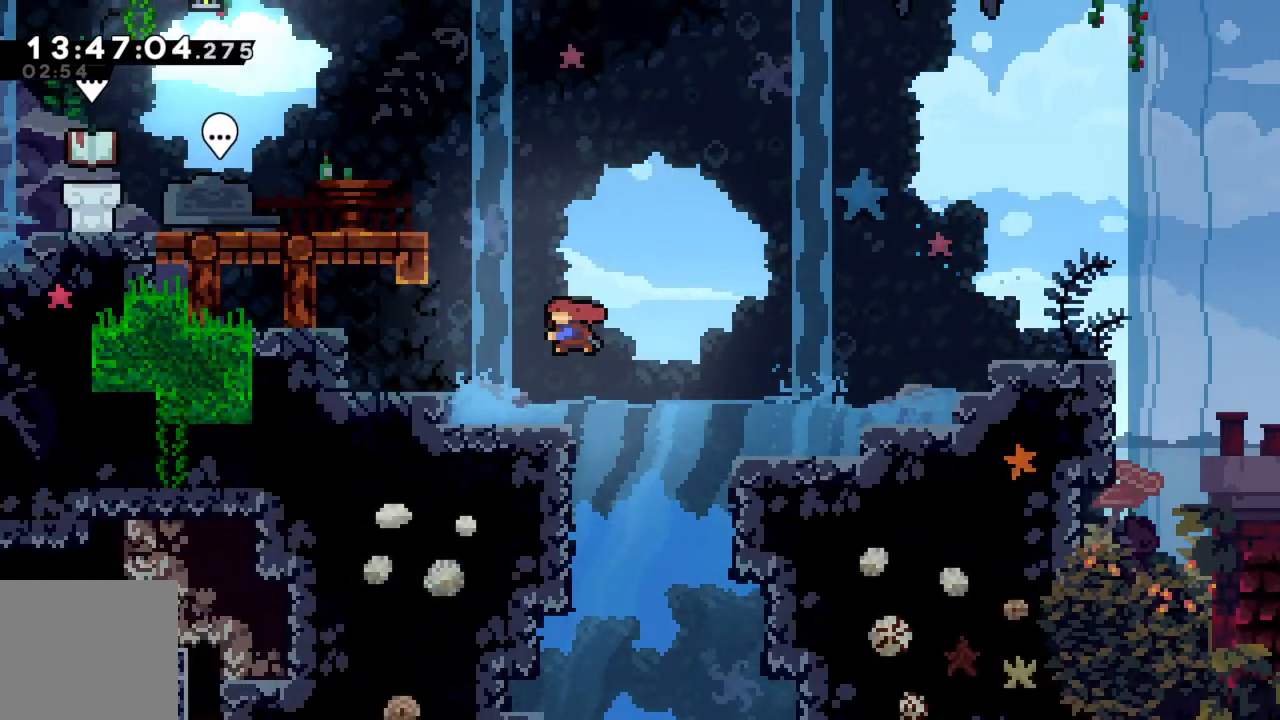
{"buttons": [], "left_stick": "up-left", "events": [[250, "X", "up"]]}
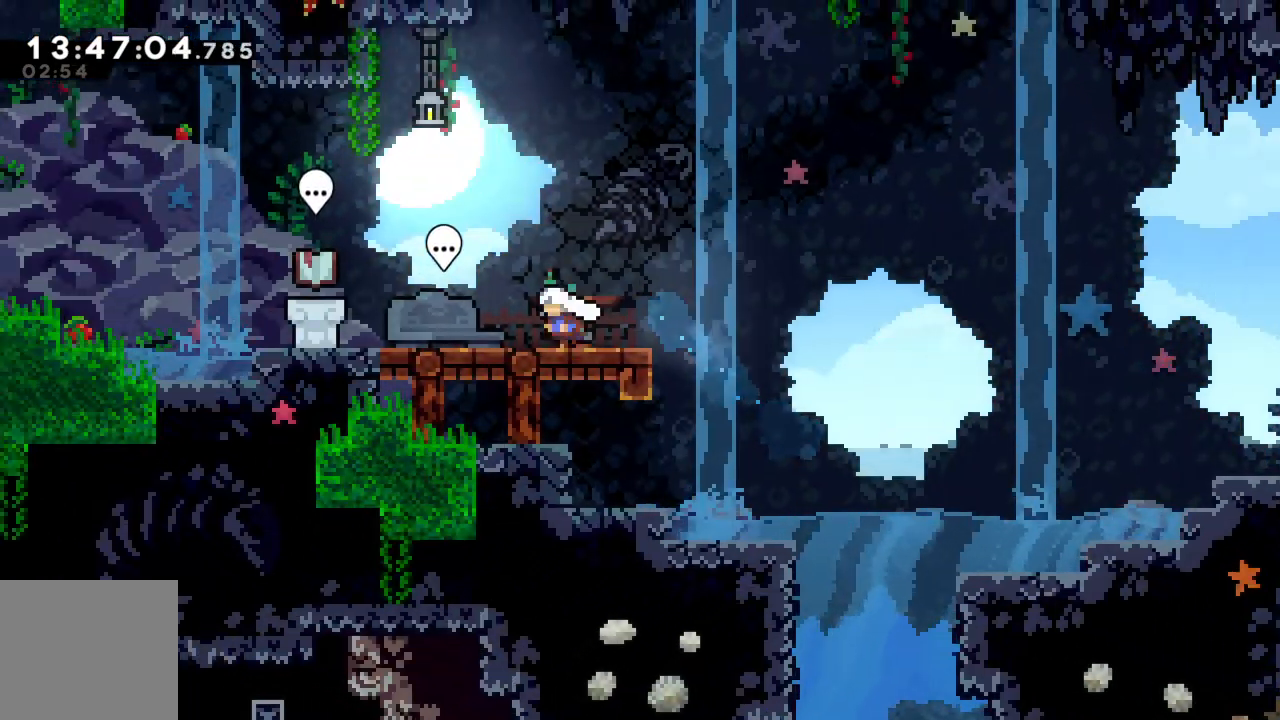
{"buttons": [], "left_stick": "center", "events": [[400, "left_stick", "center"]]}